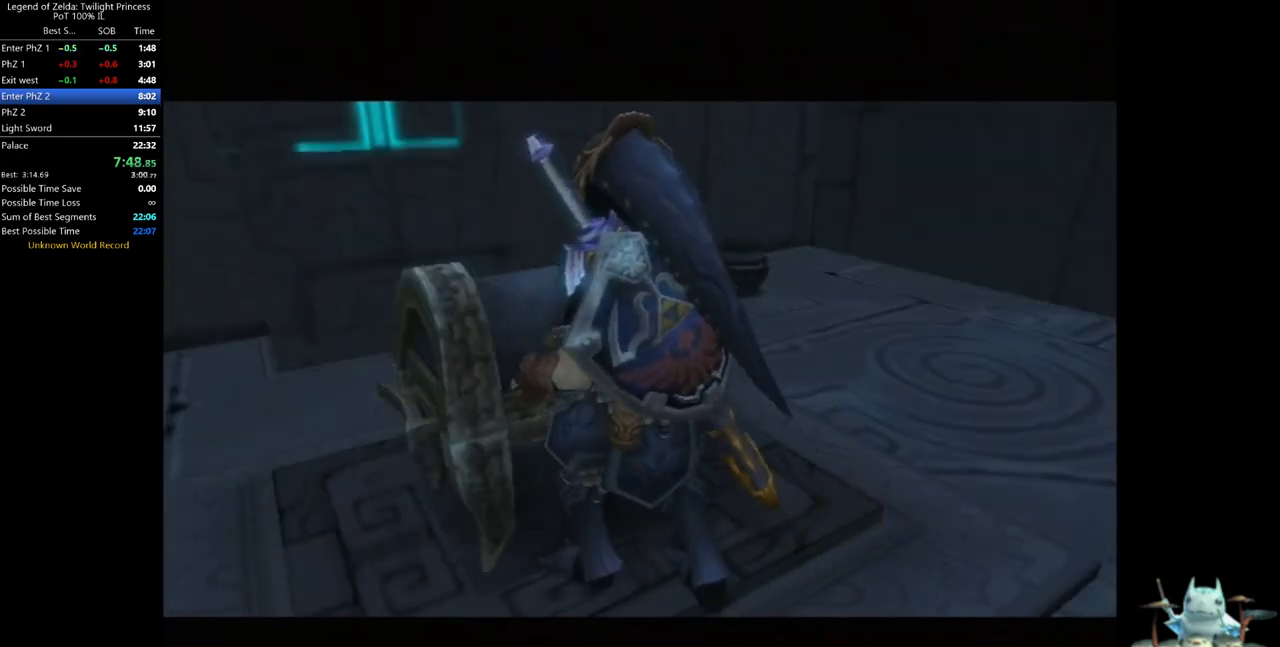
Gameplay with a controller (Nintendo layout); each line is a JSON object with the inputs held at the frame after it. "events" lists button and stick changes between this image and that frame as [ms after this image, input, new state], when the widget could be followed in between. Not read: L3 R3.
{"buttons": [], "left_stick": "center", "right_stick": "center", "events": []}
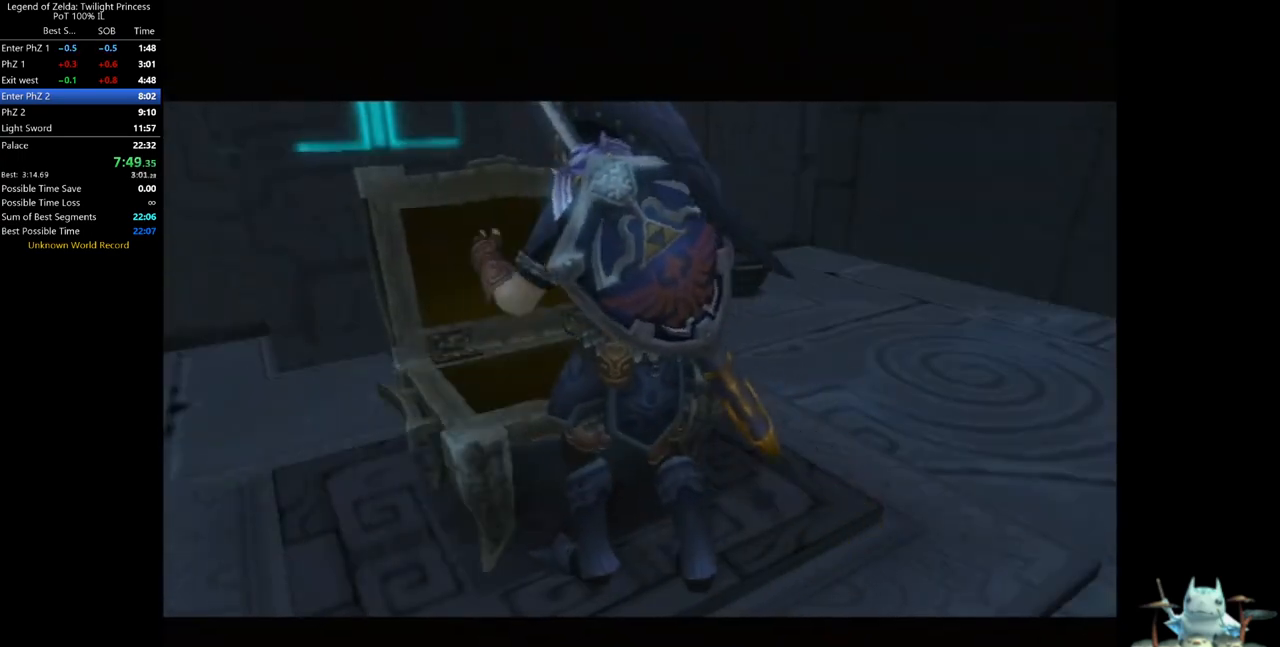
{"buttons": [], "left_stick": "center", "right_stick": "center", "events": []}
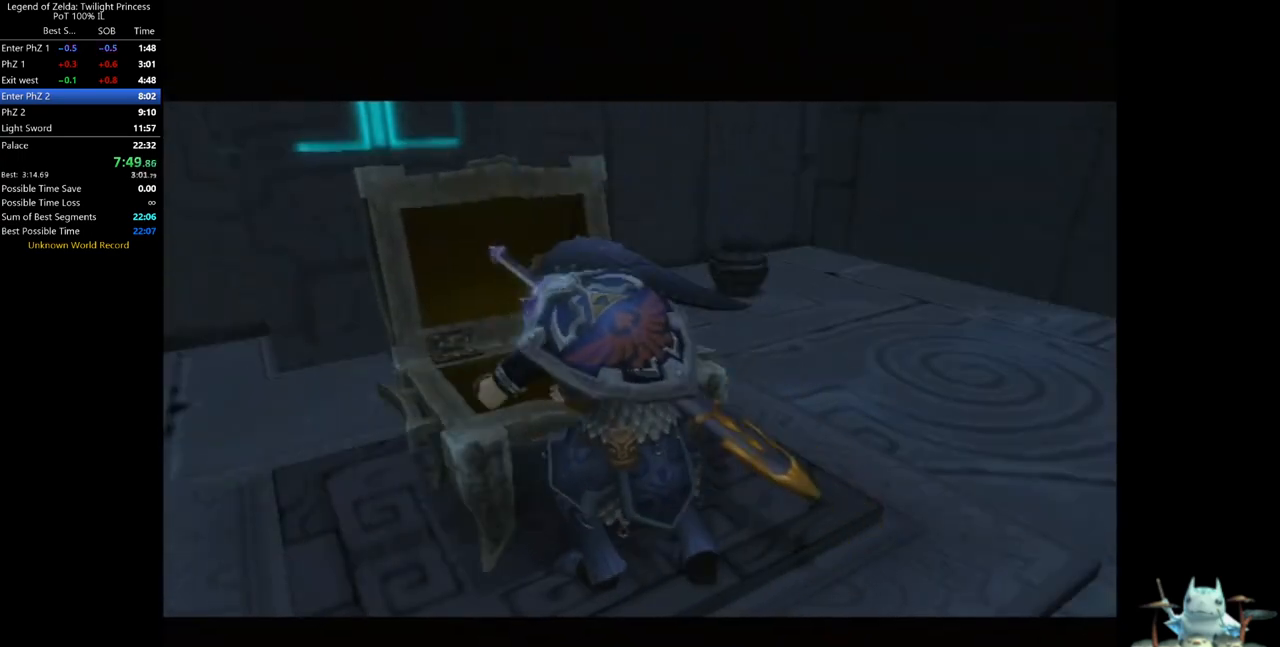
{"buttons": [], "left_stick": "center", "right_stick": "center", "events": []}
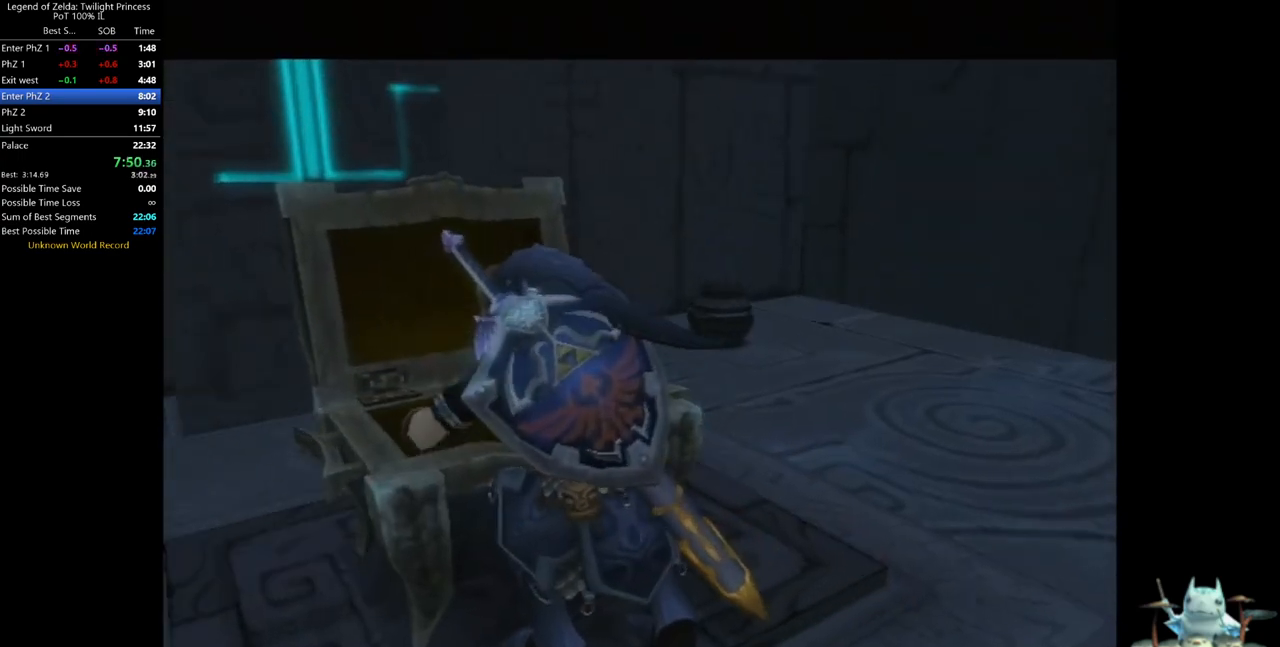
{"buttons": [], "left_stick": "center", "right_stick": "center", "events": []}
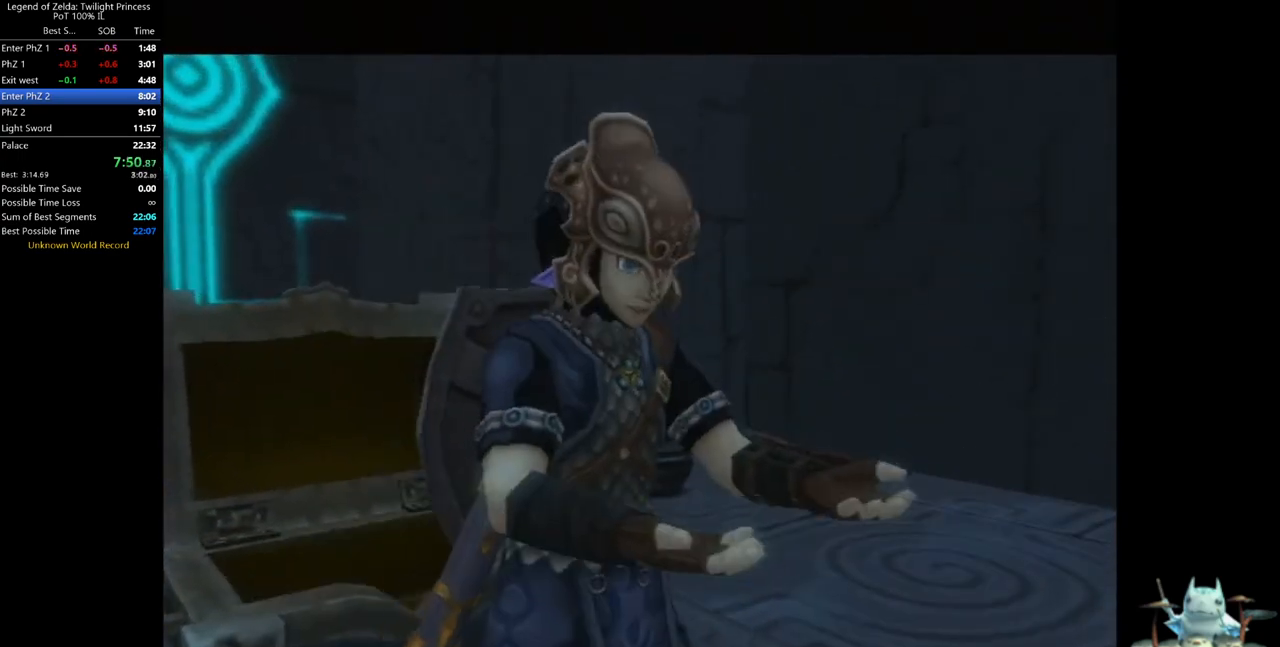
{"buttons": [], "left_stick": "center", "right_stick": "center", "events": []}
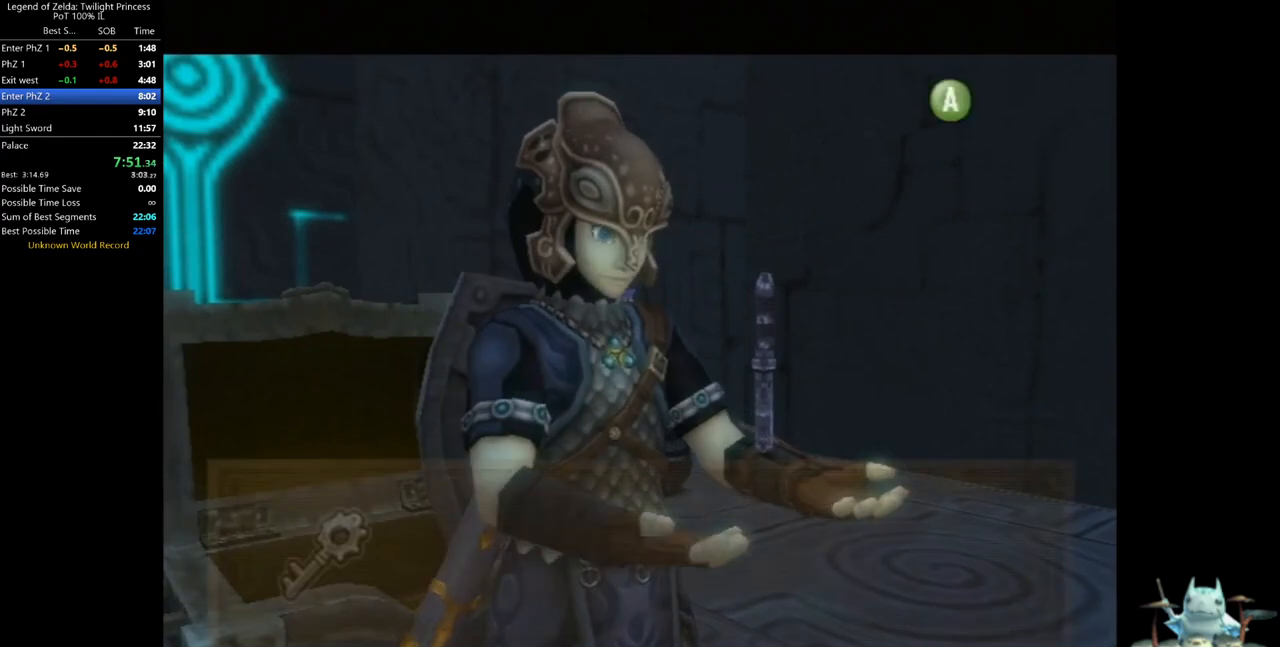
{"buttons": [], "left_stick": "down", "right_stick": "center", "events": [[133, "left_stick", "down"]]}
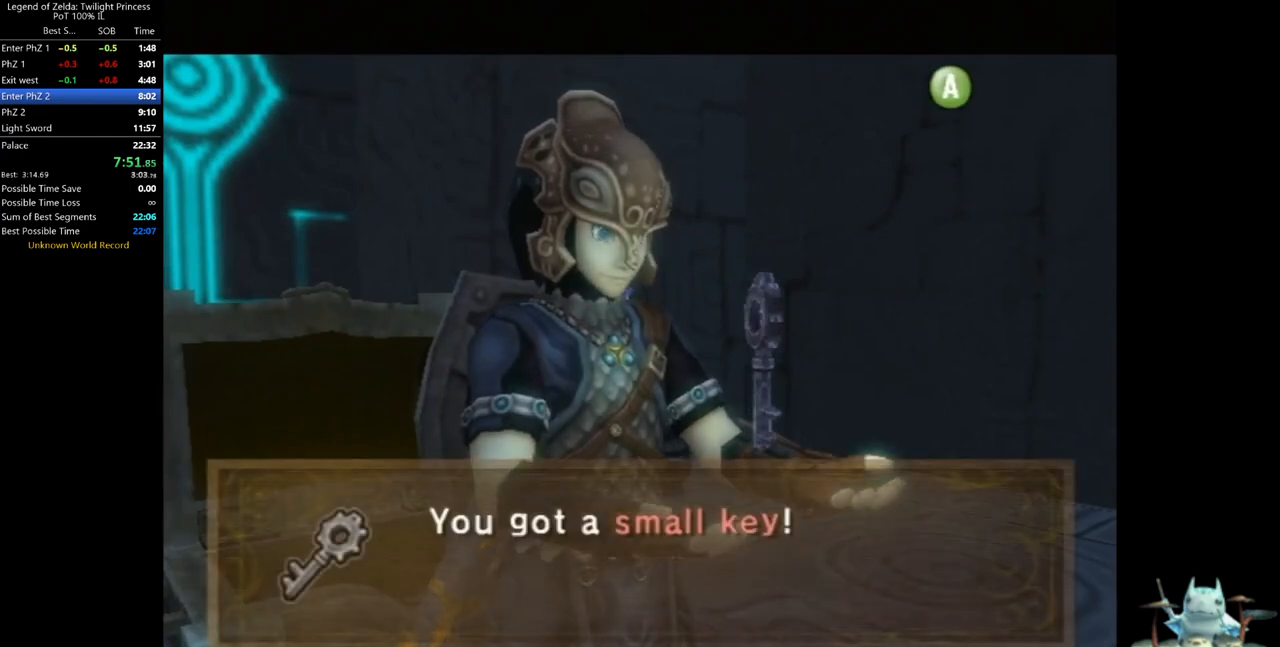
{"buttons": [], "left_stick": "down", "right_stick": "center", "events": []}
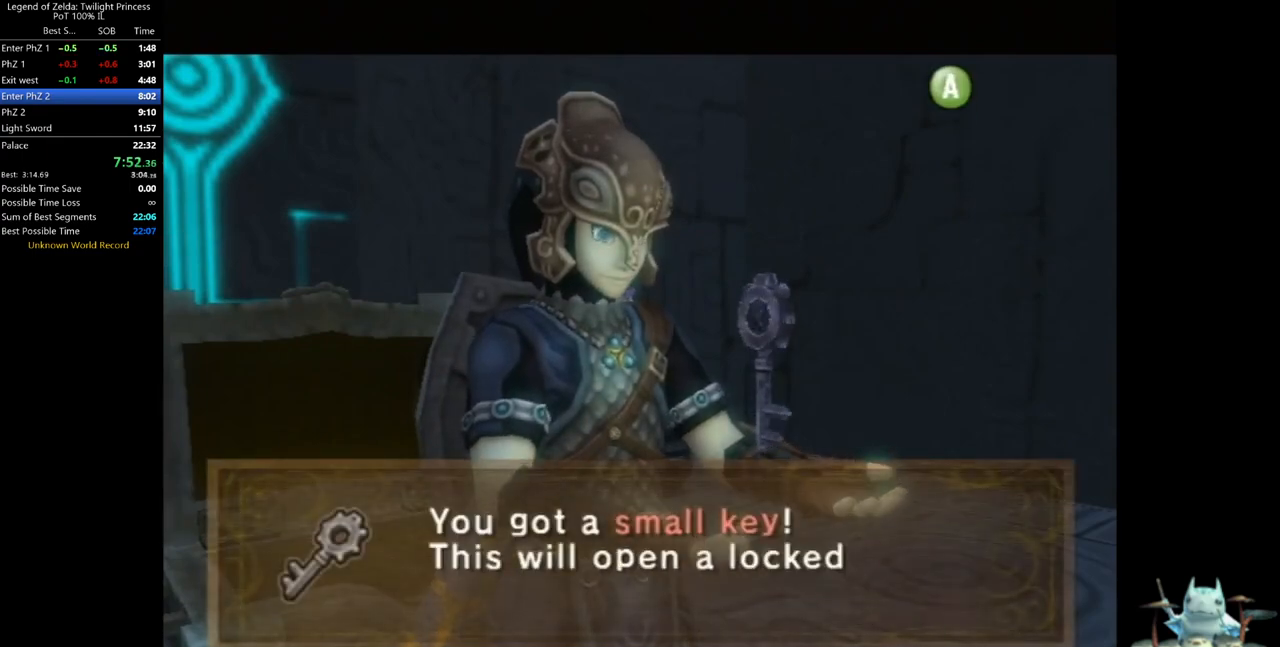
{"buttons": [], "left_stick": "down", "right_stick": "center", "events": [[33, "A", "down"], [100, "A", "up"], [167, "A", "down"], [233, "A", "up"], [300, "A", "down"], [367, "A", "up"], [467, "A", "down"], [500, "A", "up"]]}
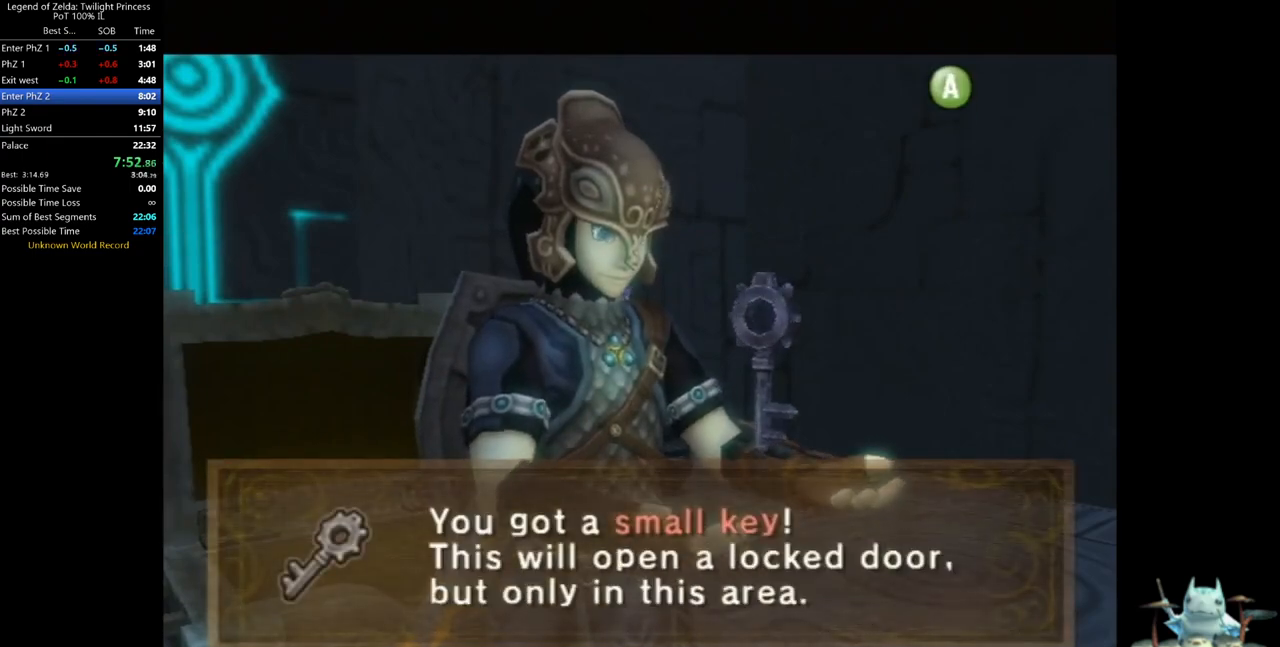
{"buttons": ["A"], "left_stick": "down", "right_stick": "center", "events": [[67, "A", "down"], [133, "A", "up"], [200, "A", "down"], [267, "A", "up"], [333, "A", "down"], [400, "A", "up"], [500, "A", "down"]]}
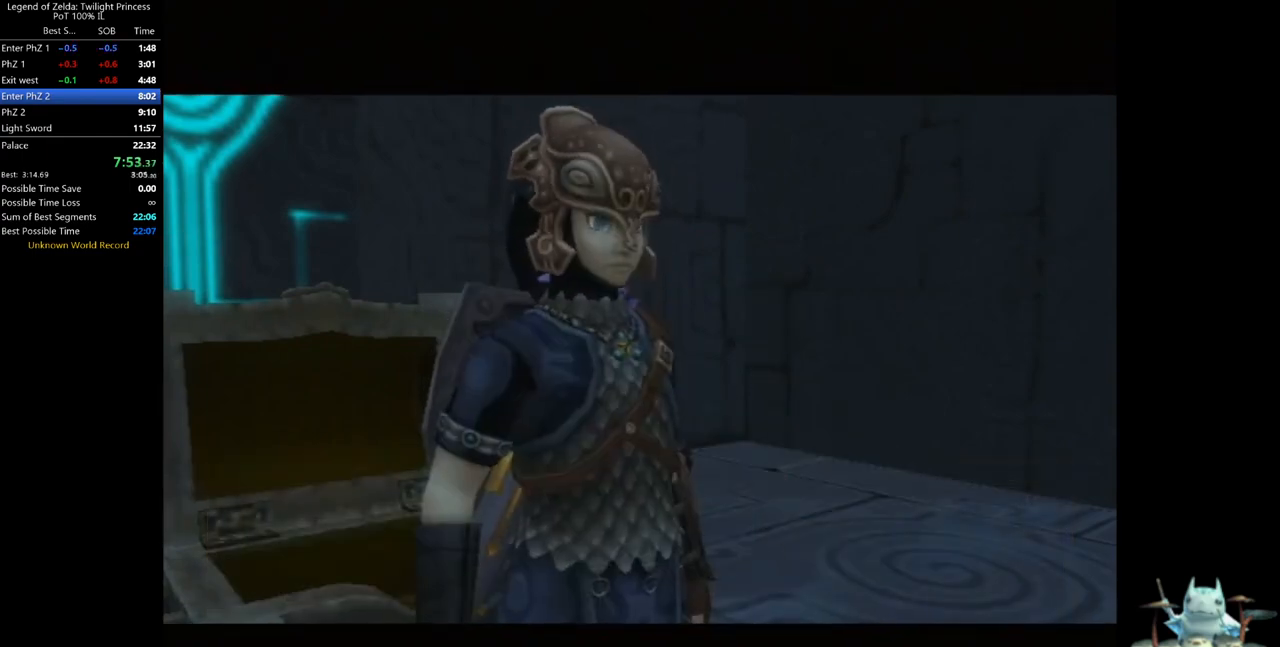
{"buttons": ["L1"], "left_stick": "center", "right_stick": "center", "events": [[33, "A", "up"], [100, "A", "down"], [133, "A", "up"], [200, "A", "down"], [233, "A", "up"], [367, "L1", "down"], [400, "left_stick", "center"]]}
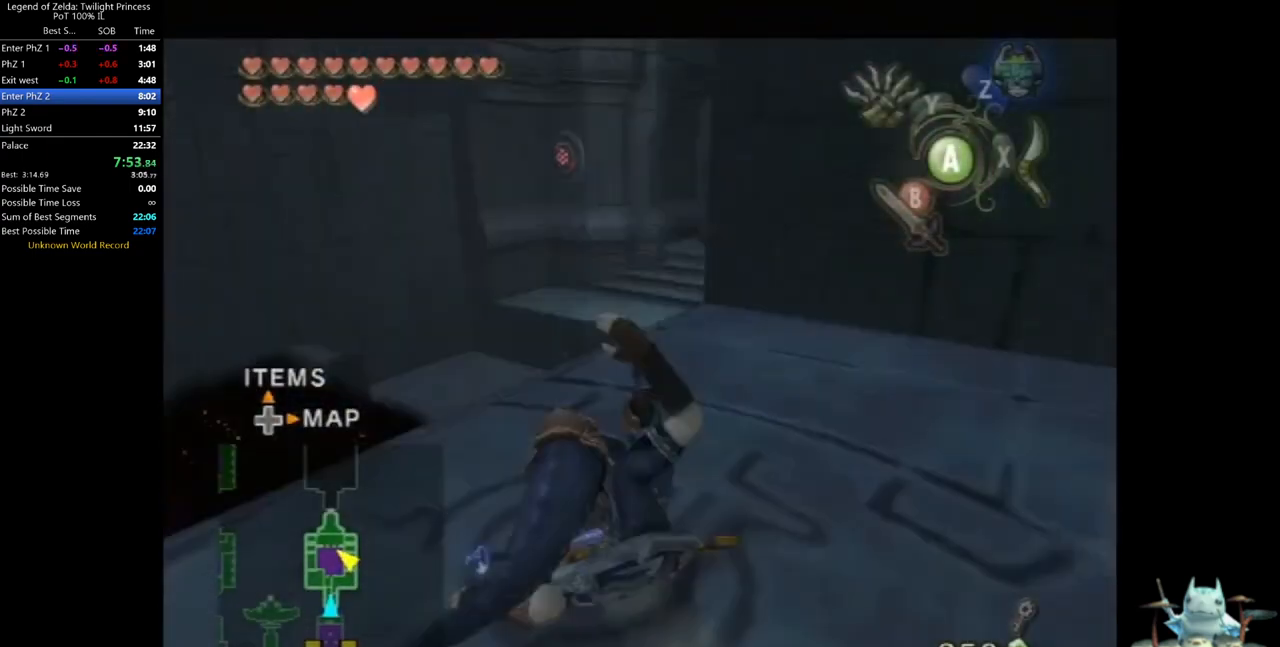
{"buttons": [], "left_stick": "center", "right_stick": "center", "events": [[100, "L1", "up"], [267, "left_stick", "right"], [400, "left_stick", "center"], [400, "right_stick", "up"], [467, "right_stick", "center"]]}
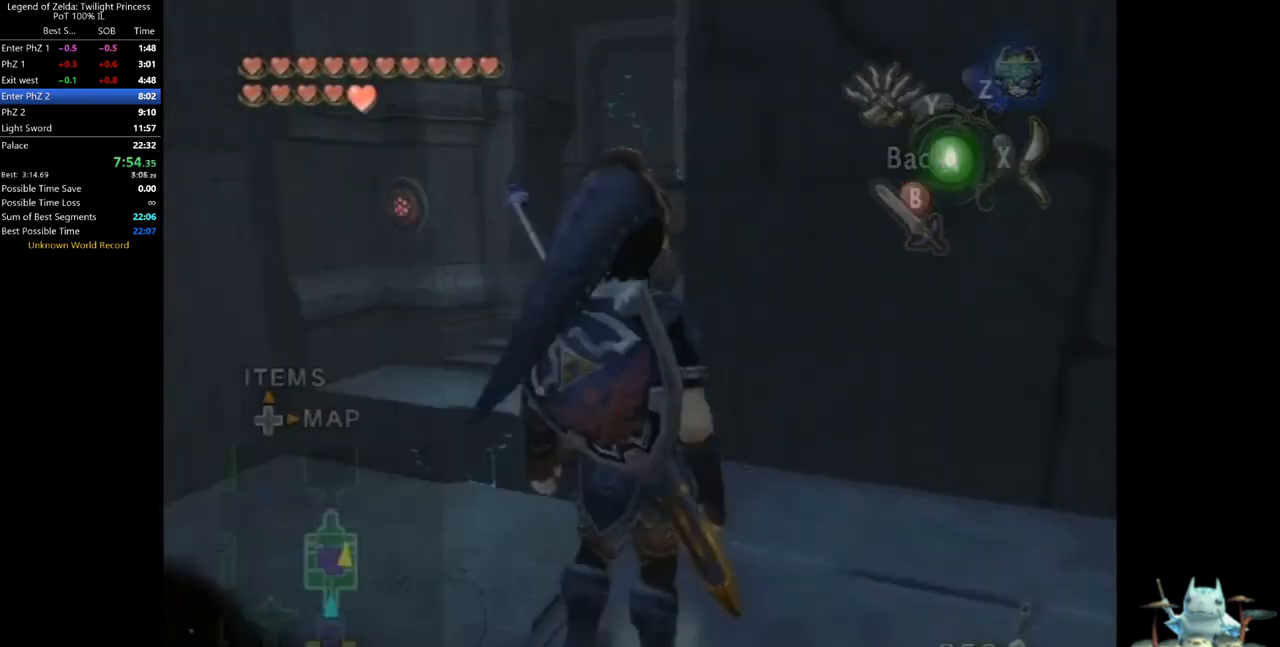
{"buttons": ["X"], "left_stick": "left", "right_stick": "center", "events": [[33, "X", "down"], [267, "left_stick", "left"]]}